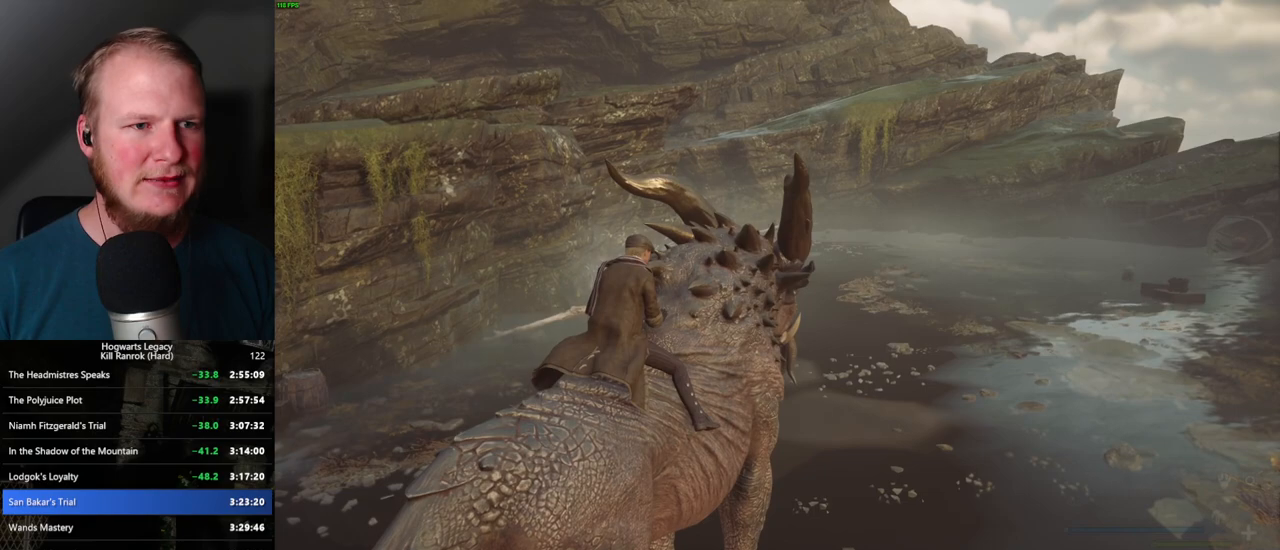
Gameplay with keyboard and mouse; each line is a JSON object with the keys and mouse buttons held at the frame after it. "events" lists presses ("down") and releases ("up") of ".", "/", "0", "1", "2", "3", "4", "5", "6", "7", "8", "9", "a", "alt_l", "alt_r", "b", "backslash", "backspace", "c", "caps_lock", "comma", "ctrl_l", "ctrl_r", "d", "e", "equals", "escape", "f", "f1", "f10", "f11", "f12", "f2", "f3", "f4", "f5", "f6", "f7", "f8", "f9", "g", "h", "i", "j", "k", "l", "lbracket", "m", "minus", "n", "o", "p", "q", "quote", "r", "rbracket", "return", "s", "semicolon", "shift_l", "shift_r", "space", "super_l", "super_r", "t", "tab", "tilde", "u", "v", "w", "x", "y", "z", "mouse_left", "mouse_wheel", "mouse_right", "mouse_mb4" and "mouse_mb5" between this image and that frame as [ms after this image, input, new state], when the widget could be followed in between. "mouse_left", "mouse_wheel", "mouse_right", "mouse_mb4", "mouse_mb5" = the "left", "wheel", "right", "mb4", "mb5" buttons of the "mouse" list. No other keys are recorded. "wheel" means that the mouse wheel is clicked or scrolled. Mouse movement is not recorded.
{"keys": [], "mouse": [], "events": [[284, "m", "down"], [400, "m", "up"]]}
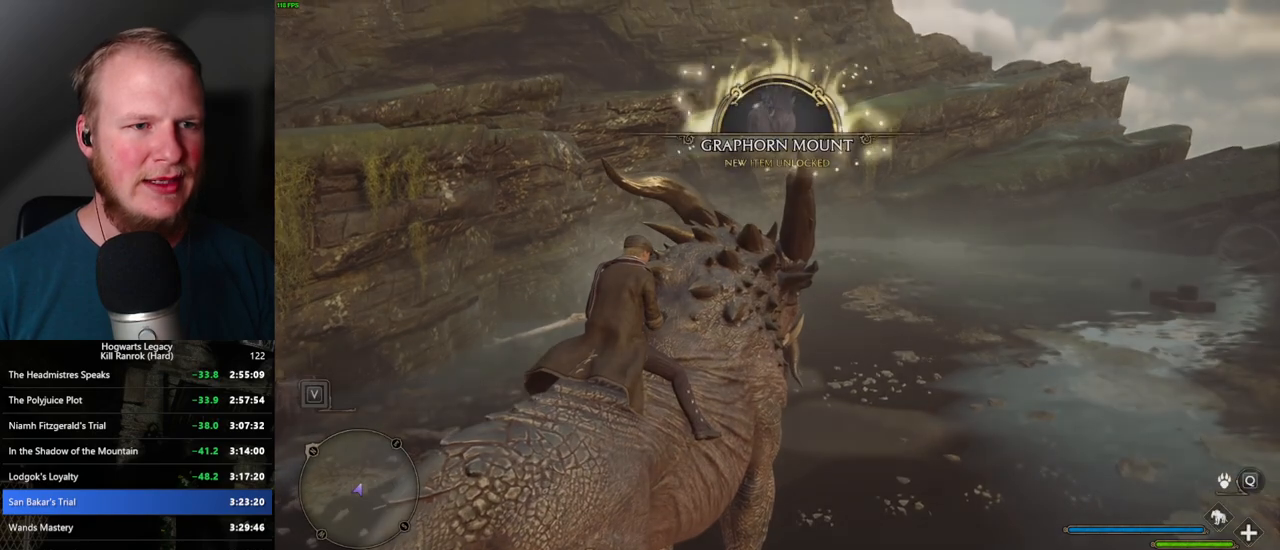
{"keys": [], "mouse": [], "events": []}
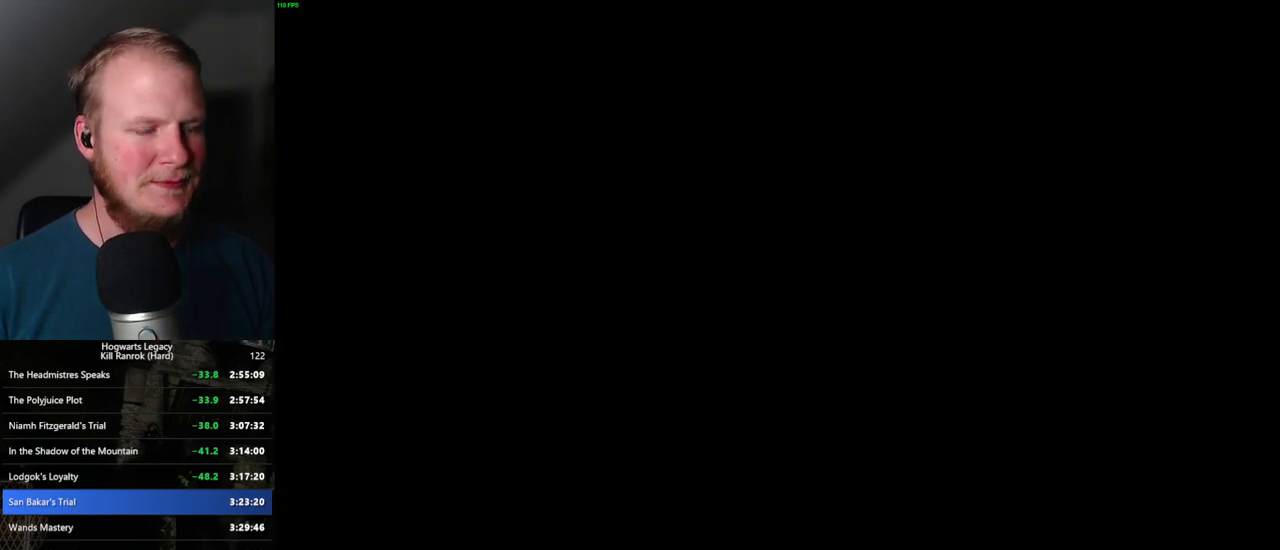
{"keys": ["w"], "mouse": [], "events": [[484, "w", "down"]]}
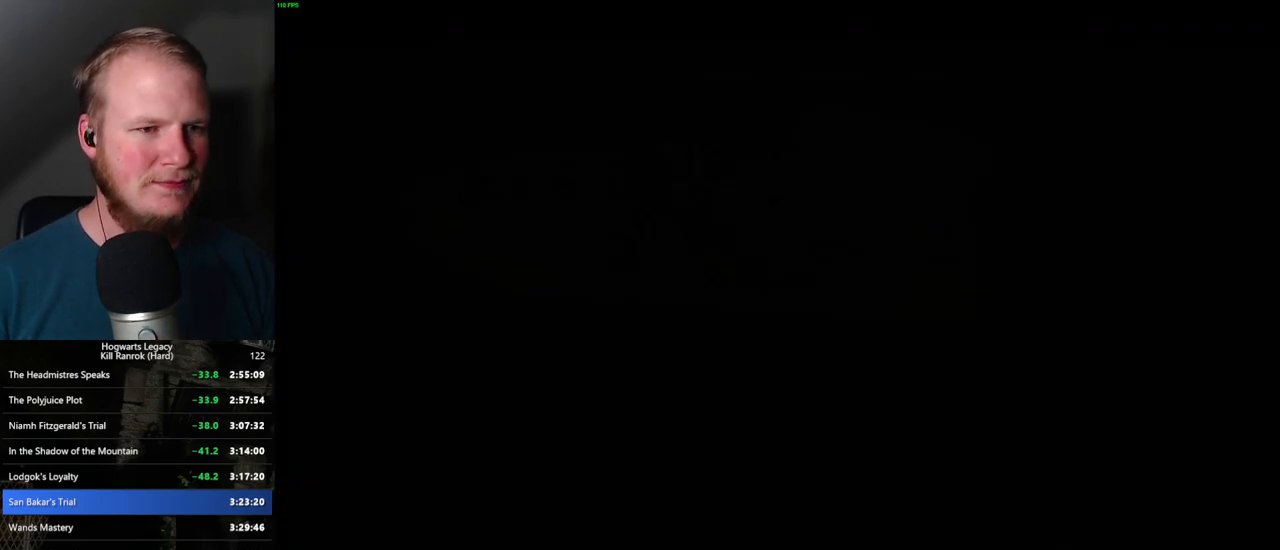
{"keys": ["a", "w"], "mouse": [], "events": [[234, "w", "up"], [350, "w", "down"], [367, "a", "down"]]}
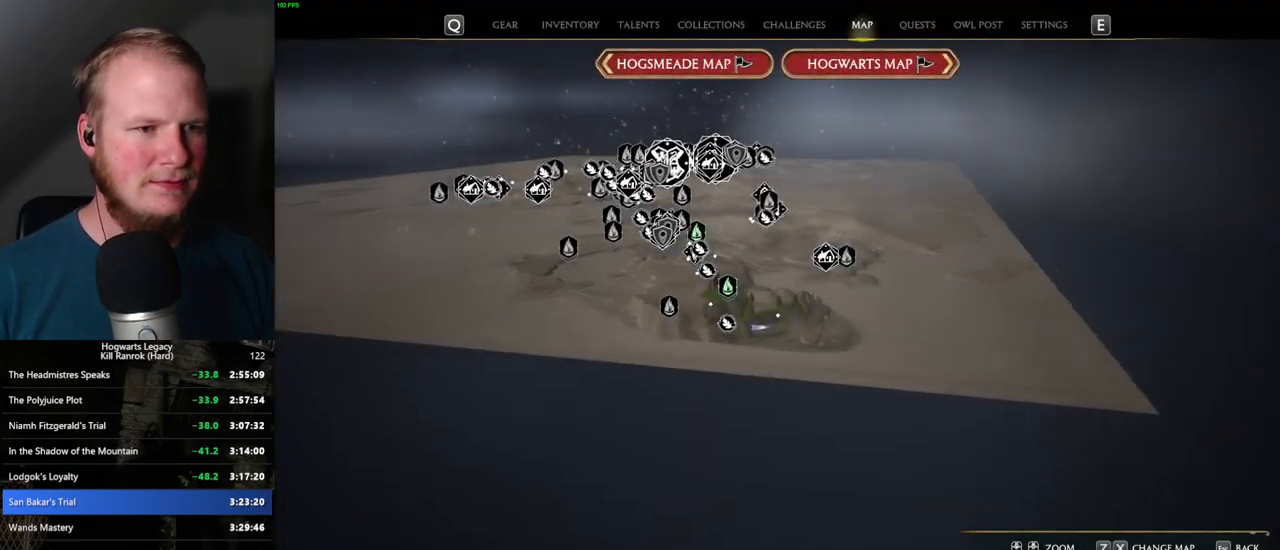
{"keys": [], "mouse": [], "events": [[217, "a", "up"], [484, "w", "up"]]}
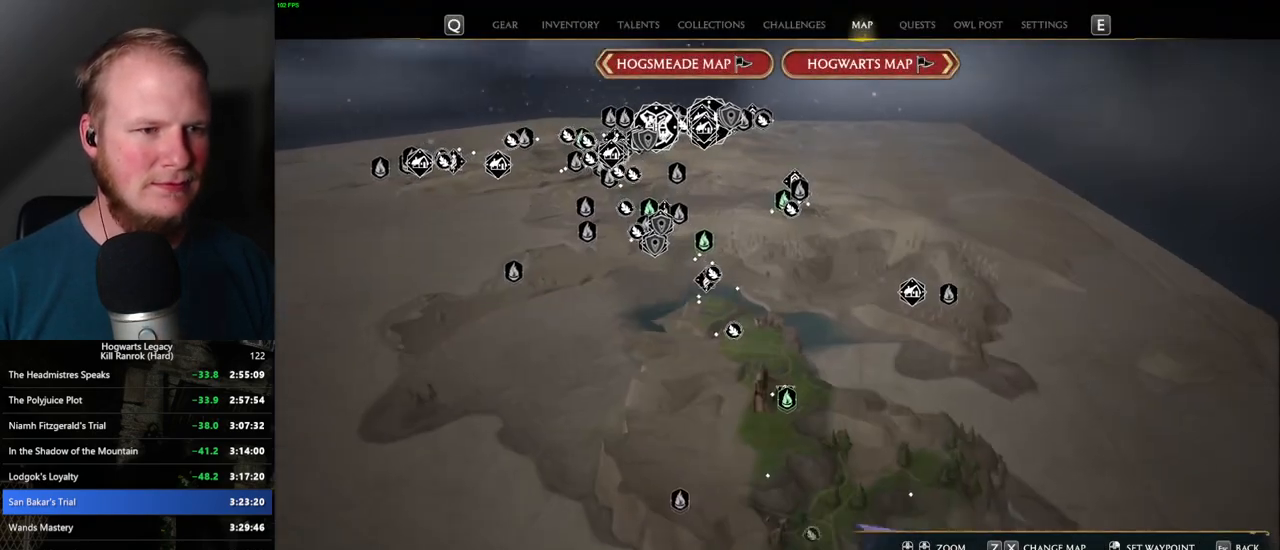
{"keys": [], "mouse": [], "events": []}
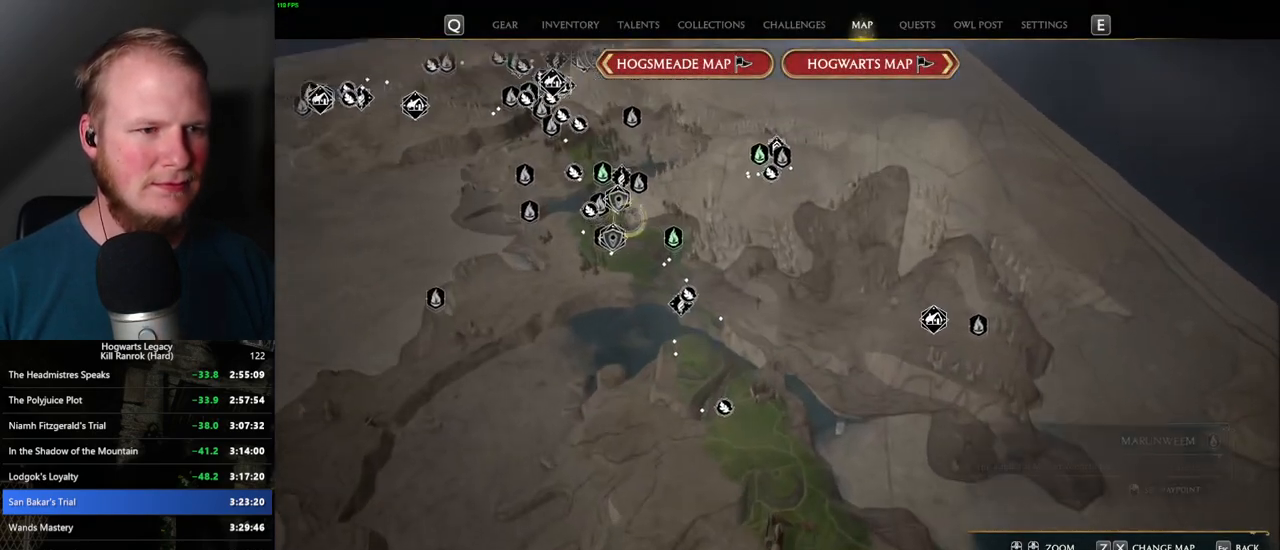
{"keys": [], "mouse": [], "events": [[134, "mouse_left", "down"], [250, "mouse_left", "up"], [350, "mouse_left", "down"], [484, "mouse_left", "up"]]}